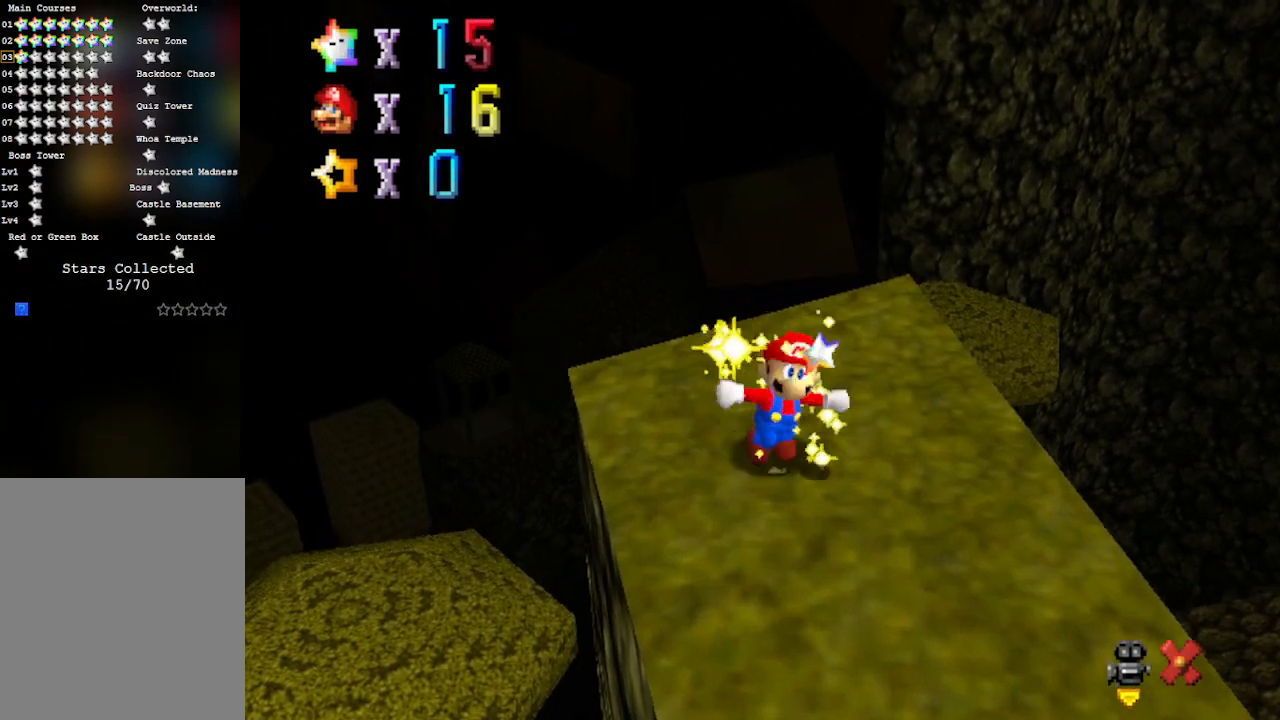
Gameplay with a controller (Nintendo layout); each line is a JSON object with the inputs held at the frame after it. "events" lists button and stick changes between this image and that frame as [ms after this image, input, new state], when the widget could be followed in between. Not read: L1 L3 R1 R3 START.
{"buttons": [], "left_stick": "center", "events": []}
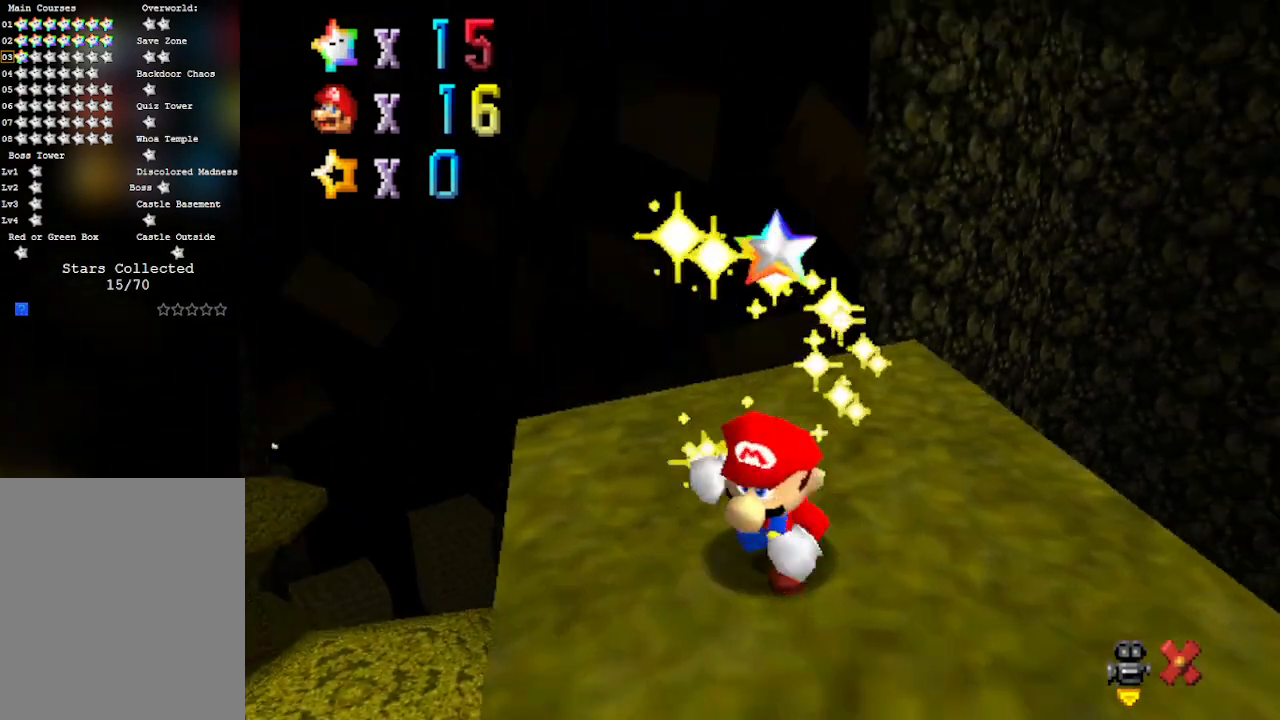
{"buttons": [], "left_stick": "center", "events": []}
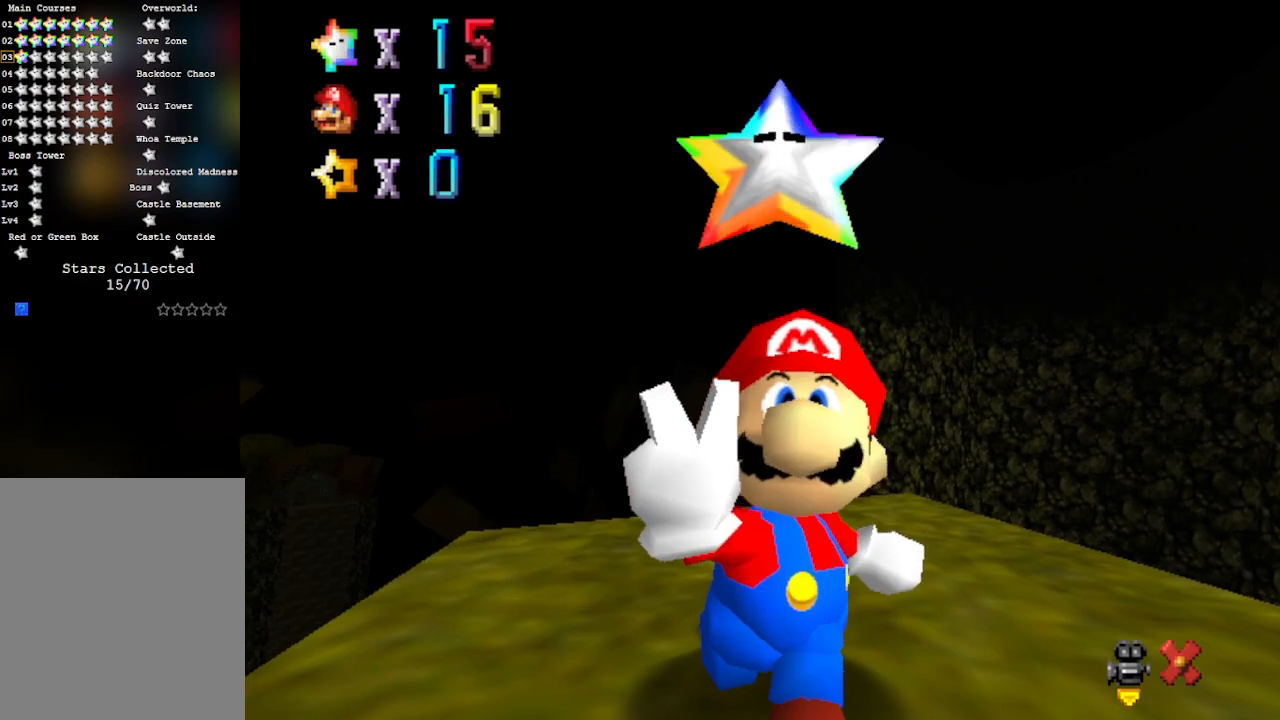
{"buttons": [], "left_stick": "center", "events": [[267, "Z", "down"], [333, "Z", "up"]]}
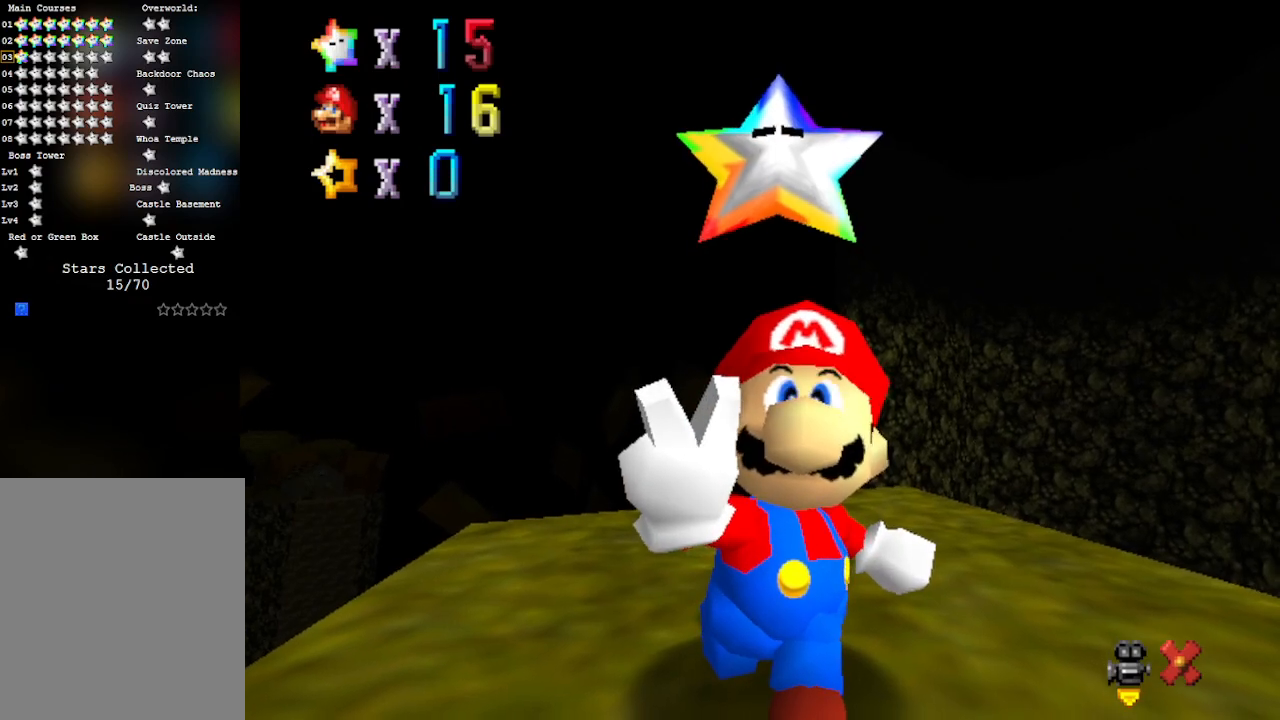
{"buttons": [], "left_stick": "center", "events": []}
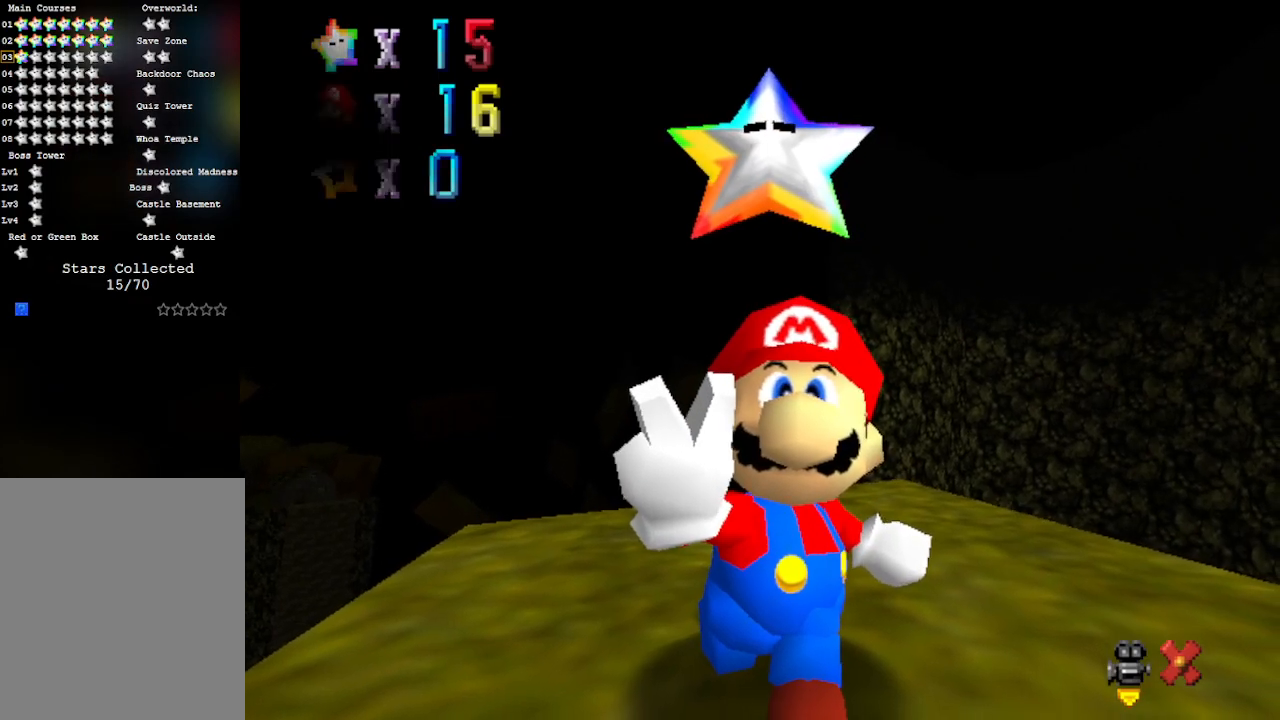
{"buttons": [], "left_stick": "center", "events": []}
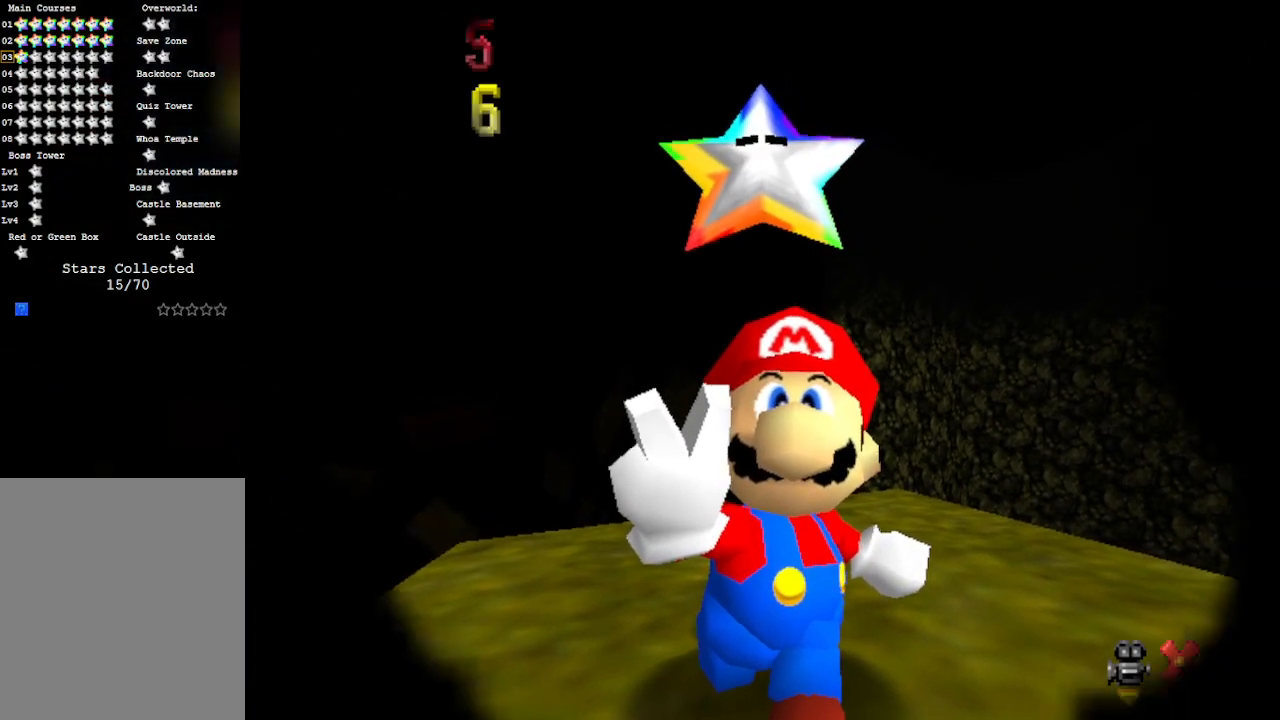
{"buttons": [], "left_stick": "center", "events": []}
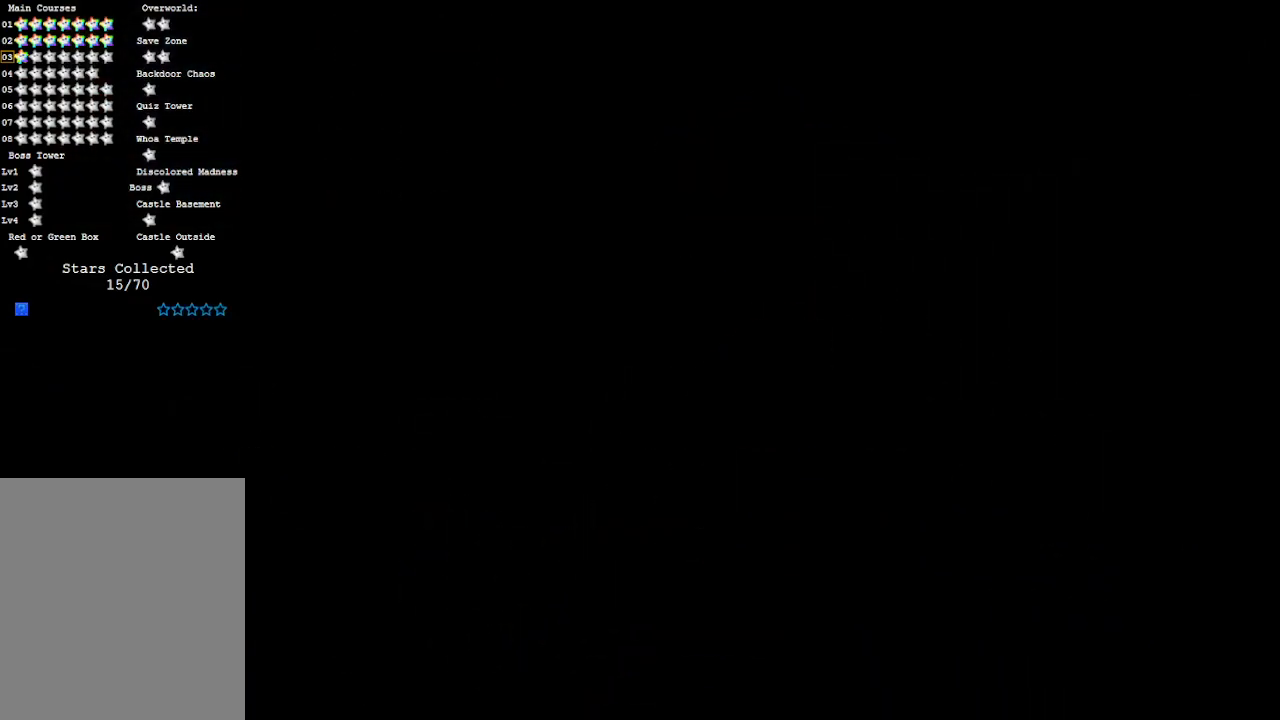
{"buttons": [], "left_stick": "center", "events": []}
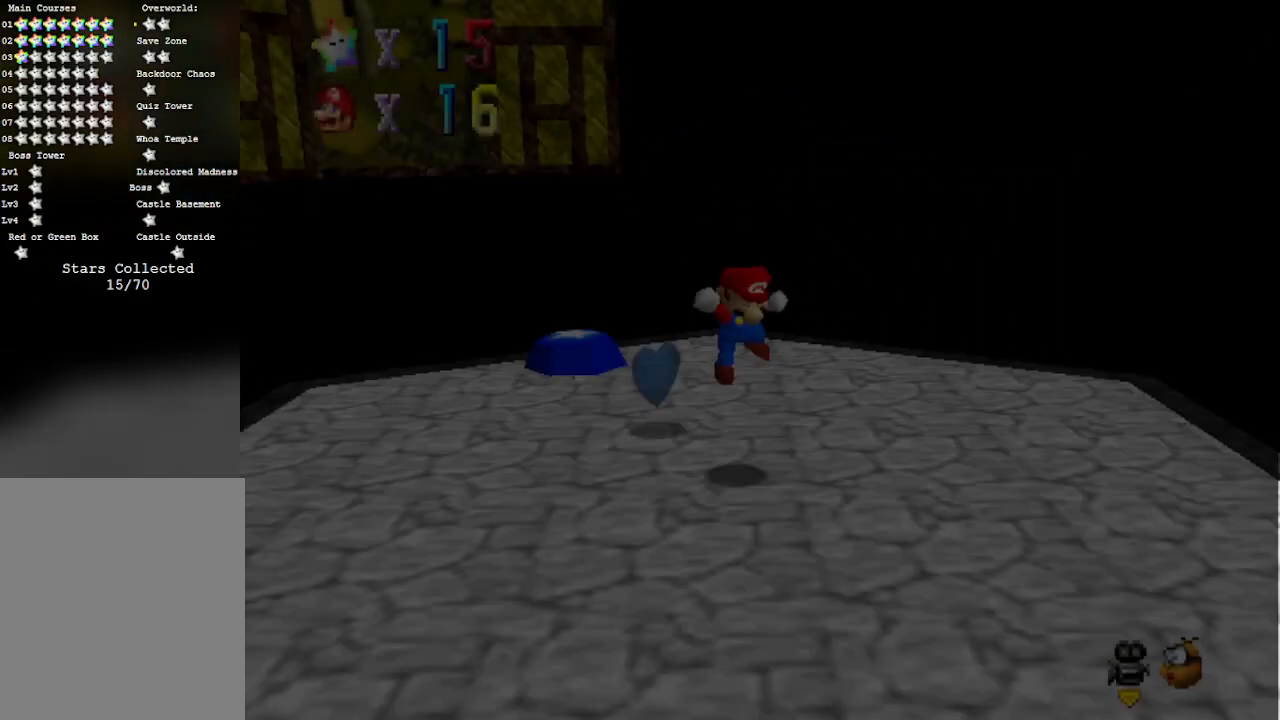
{"buttons": [], "left_stick": "center", "events": []}
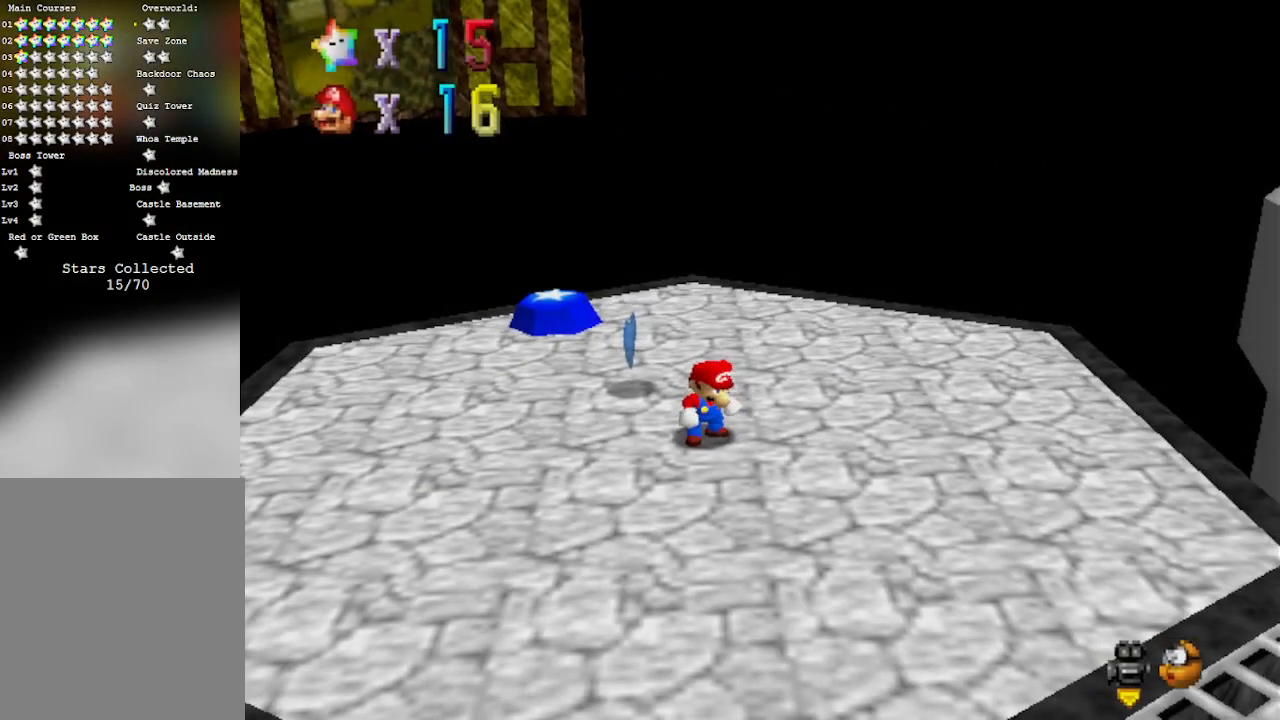
{"buttons": [], "left_stick": "up-left", "events": [[233, "left_stick", "up-left"]]}
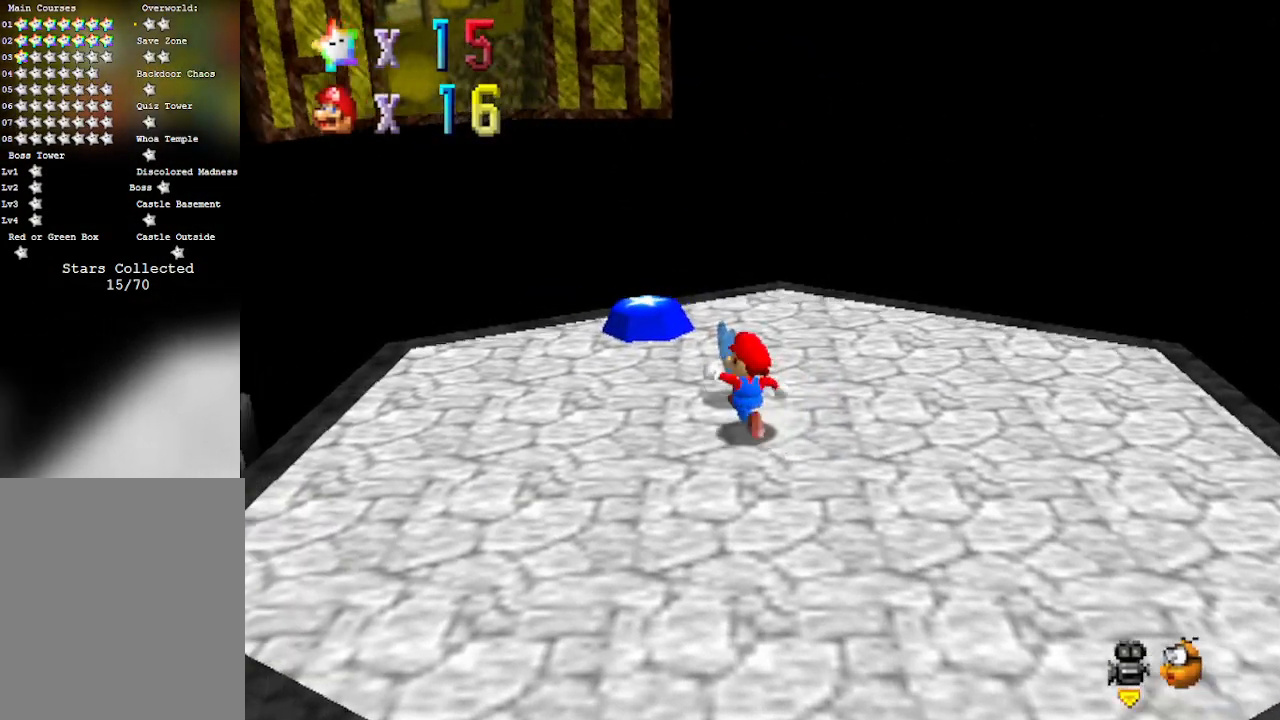
{"buttons": ["Z", "C_RIGHT", "C_UP"], "left_stick": "up-left", "events": [[450, "Z", "down"], [467, "C_RIGHT", "down"], [467, "C_UP", "down"]]}
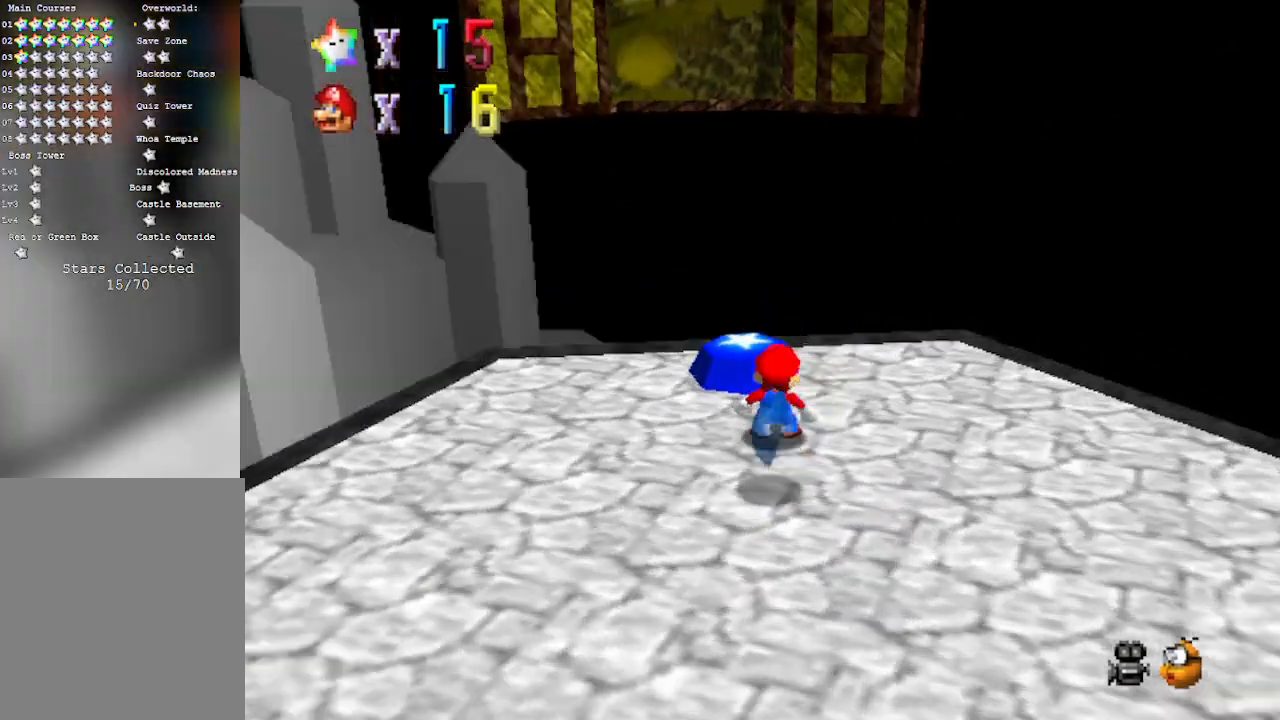
{"buttons": [], "left_stick": "up", "events": [[33, "B", "down"], [67, "C_RIGHT", "up"], [67, "C_UP", "up"], [250, "B", "up"], [450, "Z", "up"], [483, "left_stick", "up"]]}
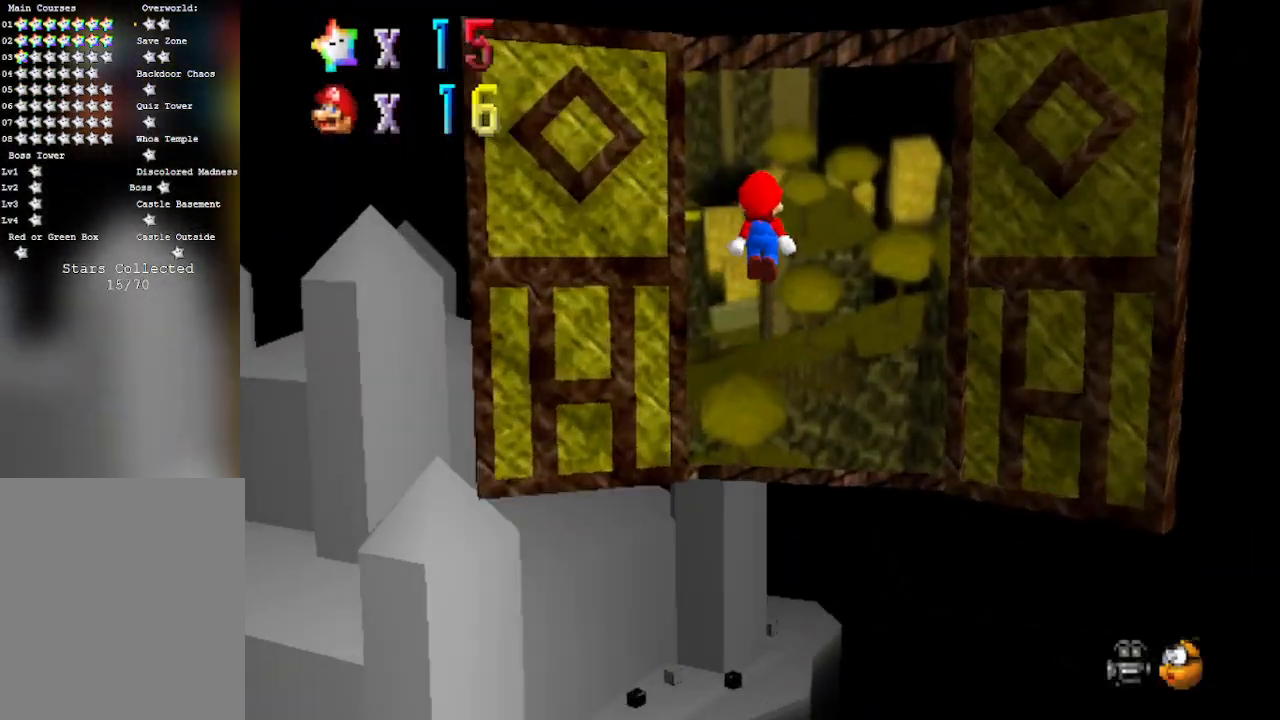
{"buttons": [], "left_stick": "center", "events": [[350, "left_stick", "center"]]}
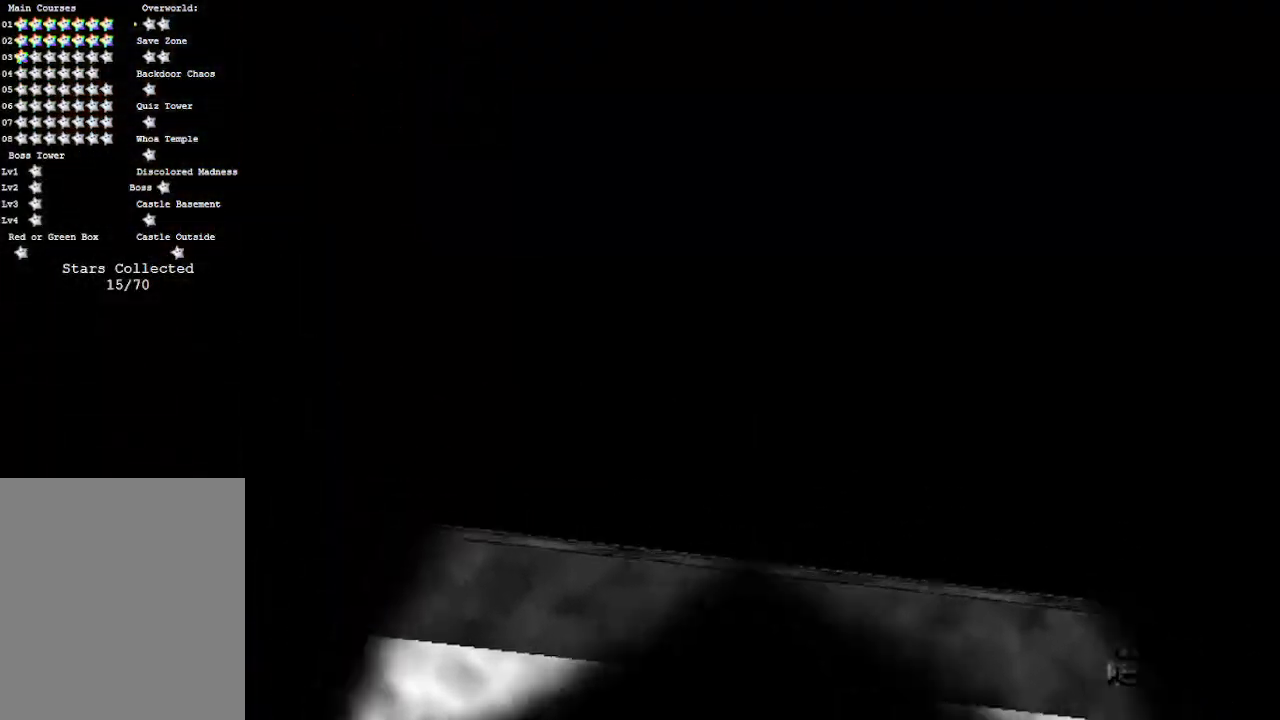
{"buttons": [], "left_stick": "center", "events": [[317, "A", "down"], [350, "B", "down"], [417, "B", "up"], [450, "A", "up"]]}
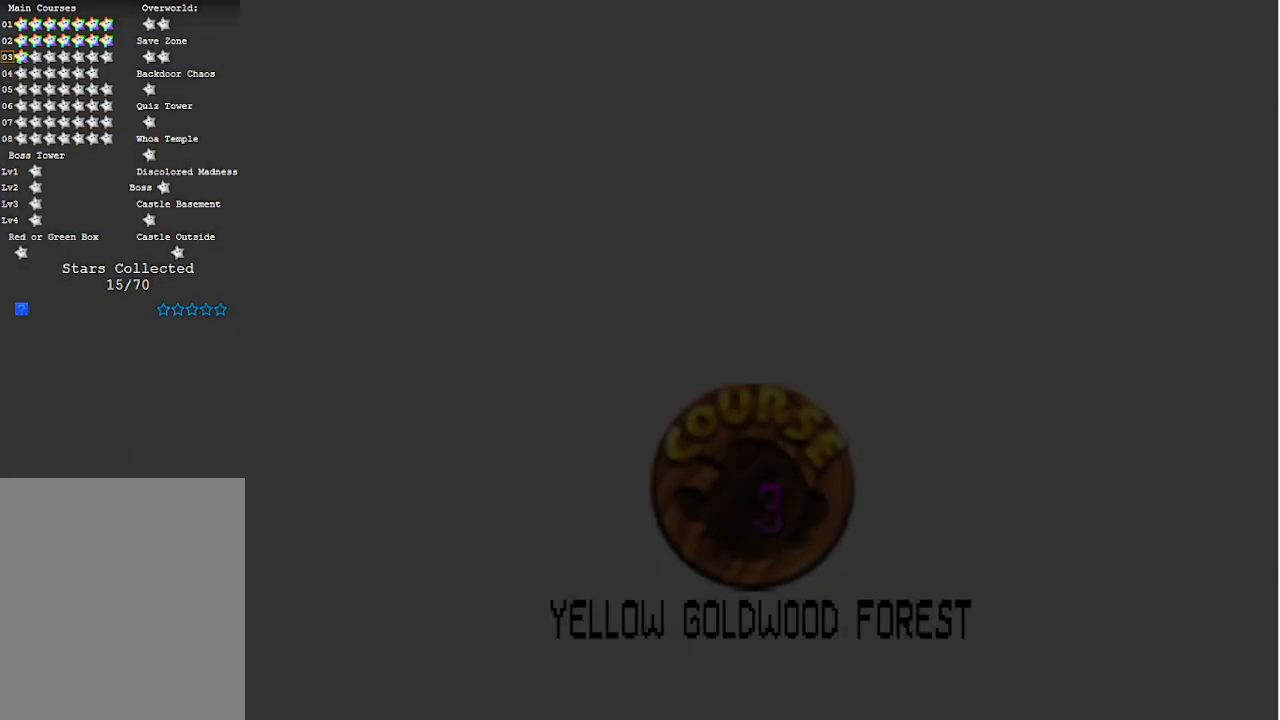
{"buttons": [], "left_stick": "center", "events": [[33, "A", "down"], [133, "A", "up"], [200, "A", "down"], [300, "A", "up"], [317, "A", "down"], [350, "B", "down"], [383, "B", "up"], [417, "A", "up"]]}
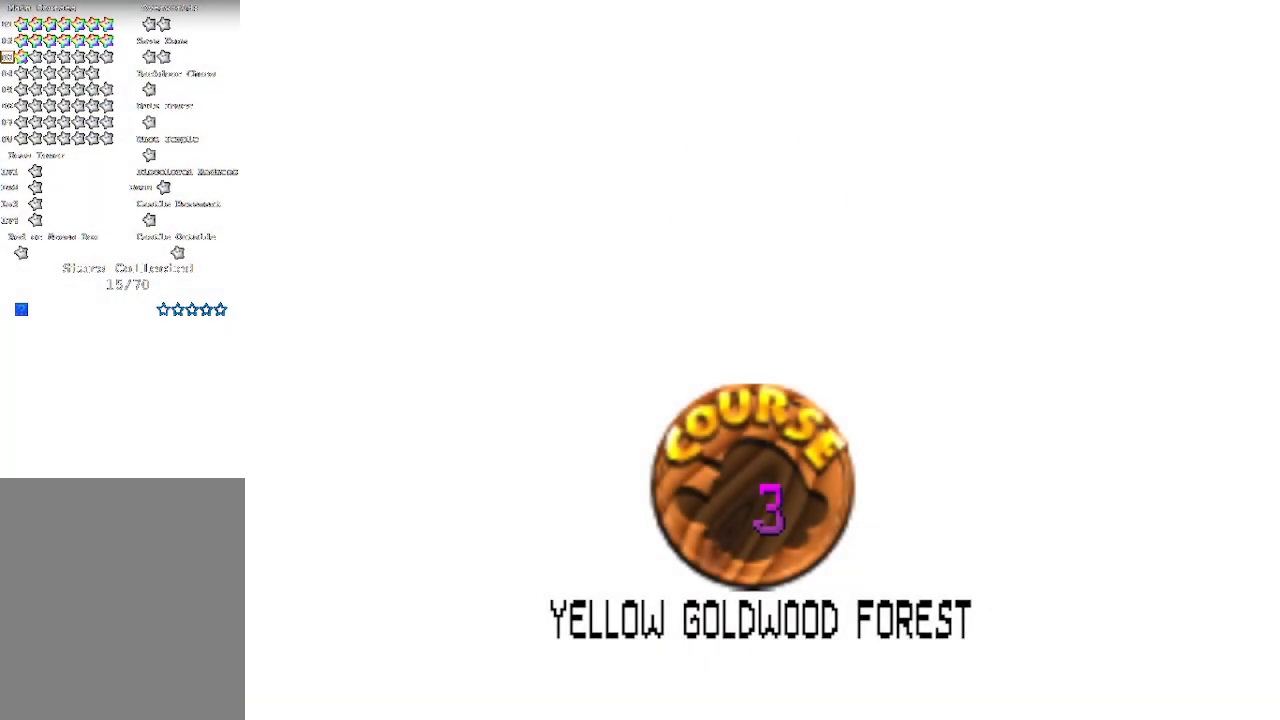
{"buttons": ["A"], "left_stick": "center", "events": [[67, "A", "down"], [100, "A", "up"], [133, "A", "down"], [167, "B", "down"], [200, "B", "up"], [217, "A", "up"], [283, "A", "down"], [383, "A", "up"], [417, "A", "down"], [450, "B", "down"], [483, "B", "up"]]}
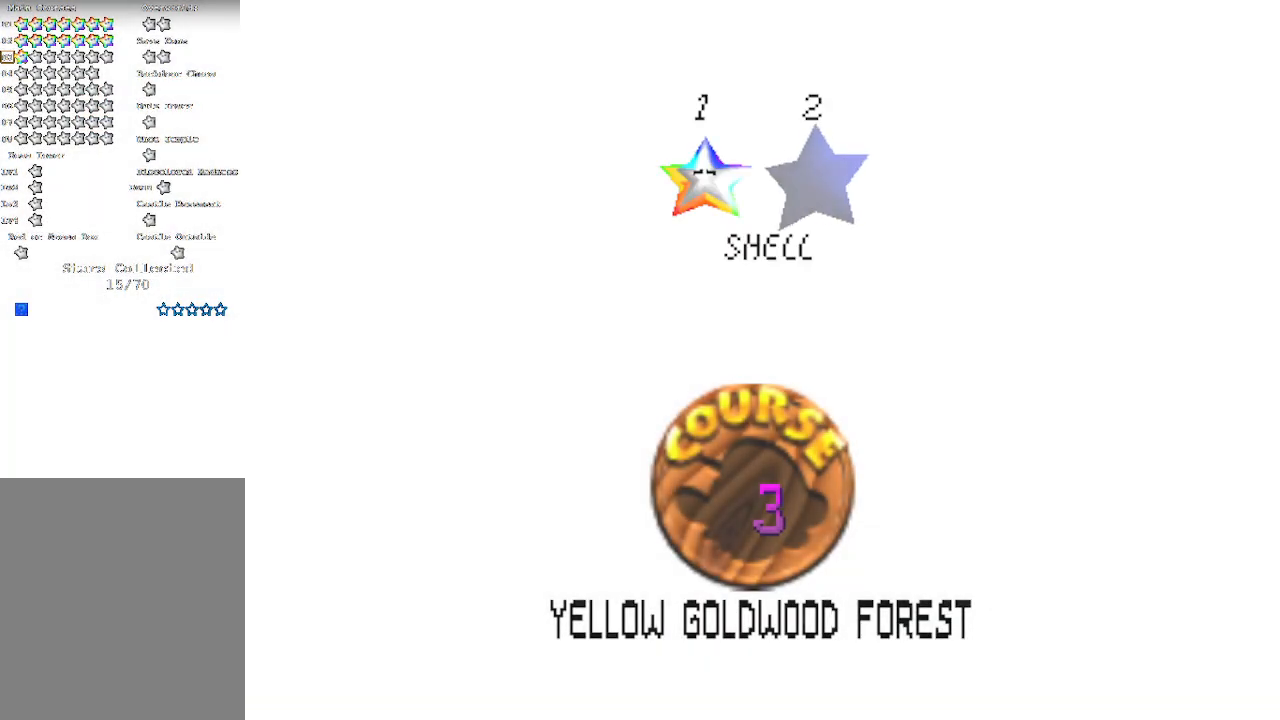
{"buttons": [], "left_stick": "center", "events": [[83, "B", "down"], [133, "B", "up"], [200, "A", "up"]]}
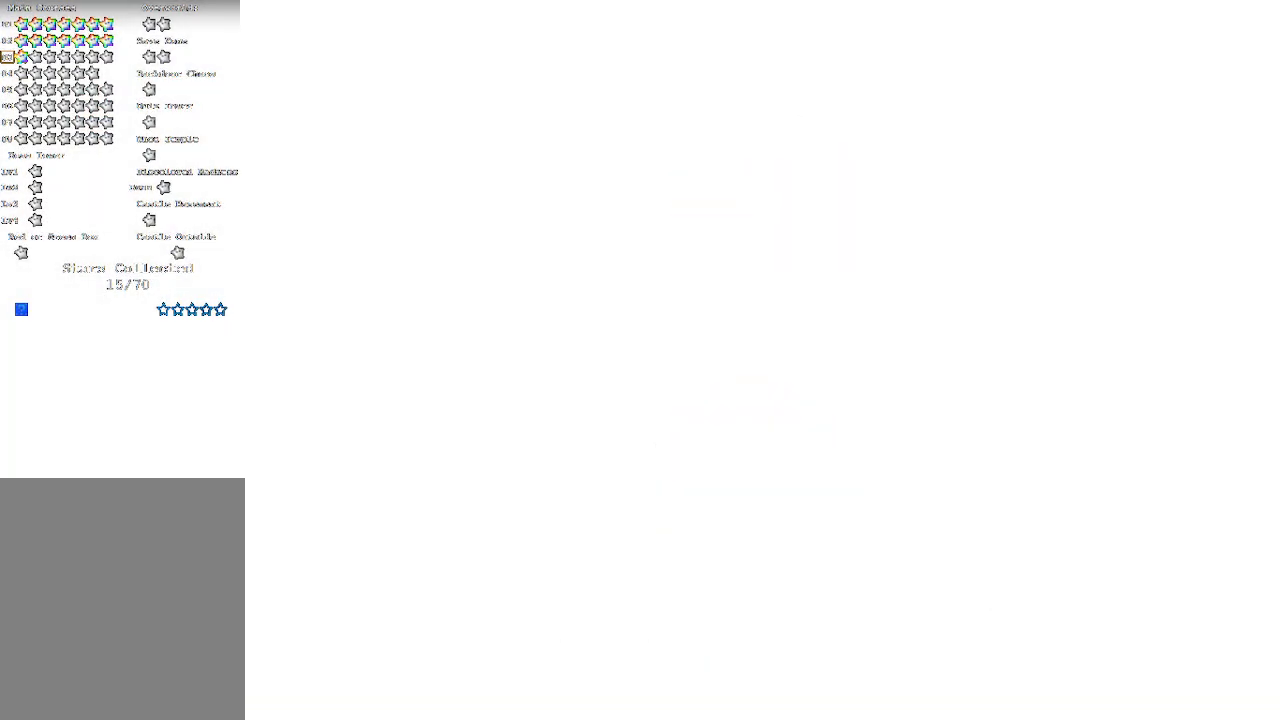
{"buttons": ["C_DOWN"], "left_stick": "up-right", "events": [[417, "left_stick", "up-right"], [483, "C_DOWN", "down"]]}
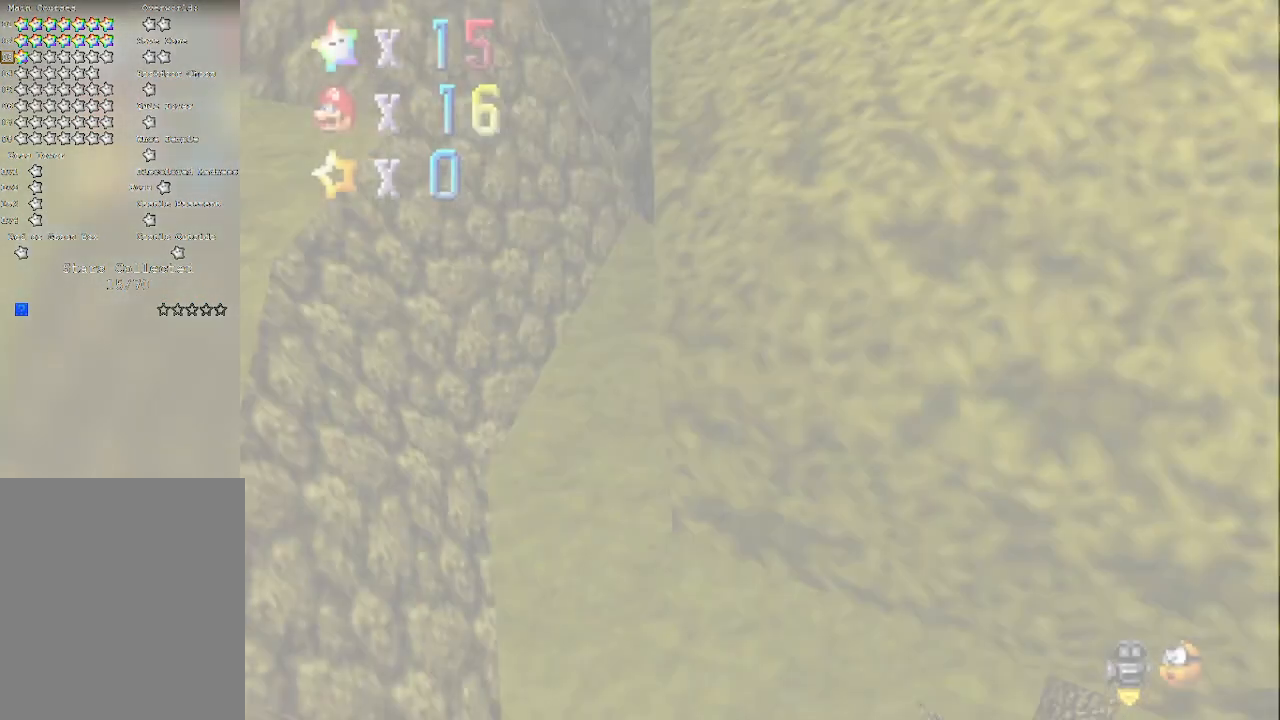
{"buttons": [], "left_stick": "up-left", "events": [[100, "C_LEFT", "down"], [133, "C_DOWN", "up"], [133, "C_LEFT", "up"], [200, "left_stick", "up"], [333, "C_RIGHT", "down"], [450, "C_RIGHT", "up"], [500, "left_stick", "up-left"]]}
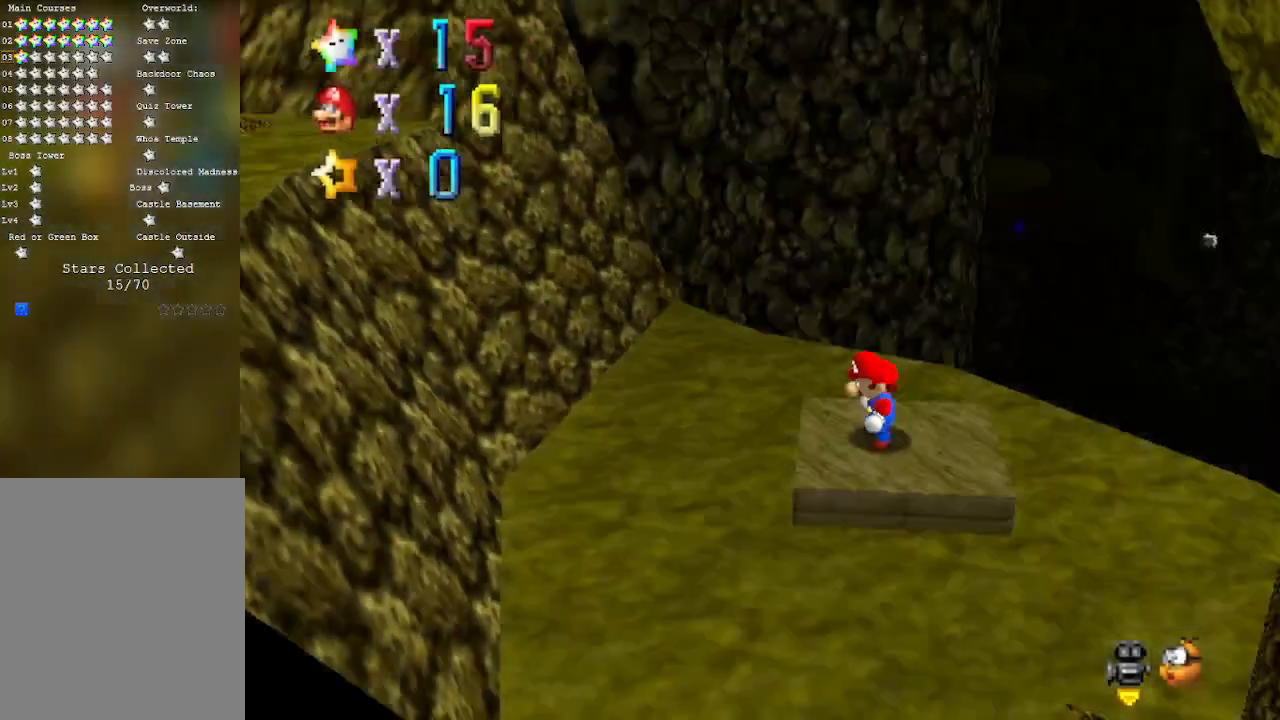
{"buttons": ["A", "B"], "left_stick": "up", "events": [[33, "C_RIGHT", "down"], [200, "C_RIGHT", "up"], [217, "left_stick", "up"], [483, "A", "down"], [483, "B", "down"]]}
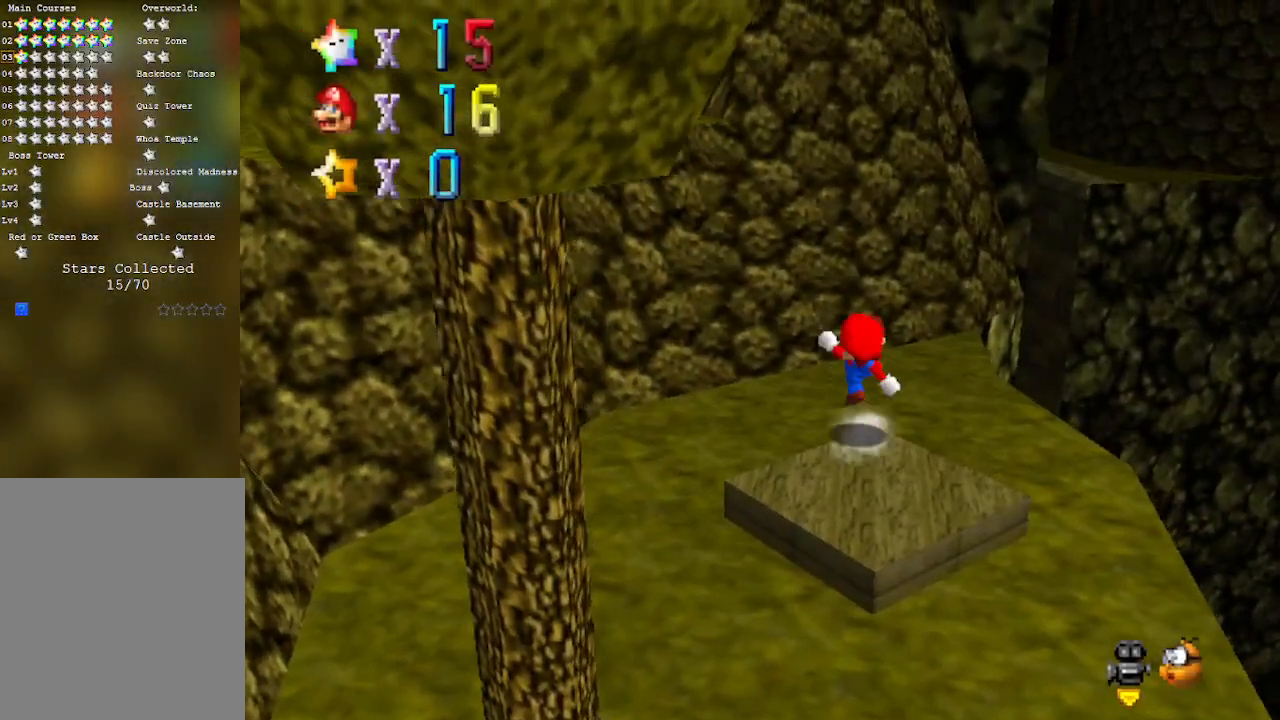
{"buttons": [], "left_stick": "center", "events": [[100, "left_stick", "up-left"], [200, "A", "up"], [200, "B", "up"], [283, "left_stick", "down-left"], [383, "left_stick", "center"]]}
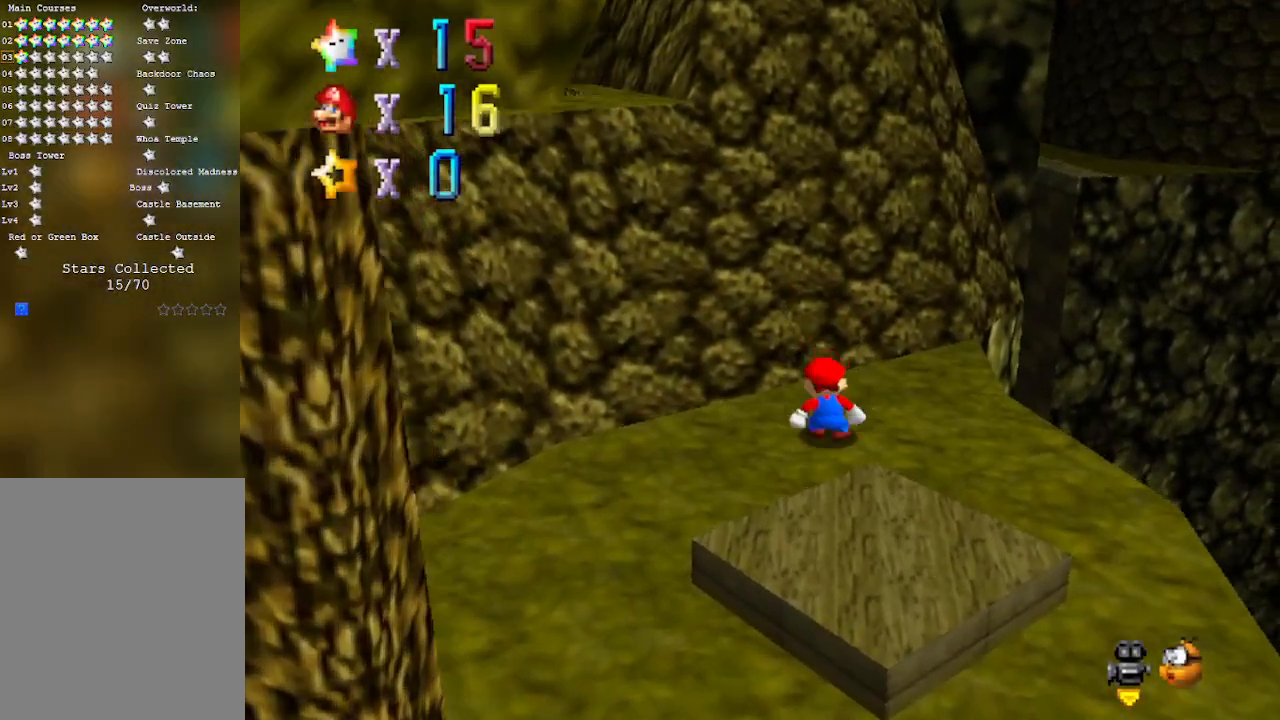
{"buttons": [], "left_stick": "down-left", "events": [[67, "left_stick", "up-left"], [300, "C_RIGHT", "down"], [300, "left_stick", "left"], [483, "C_RIGHT", "up"], [500, "left_stick", "down-left"]]}
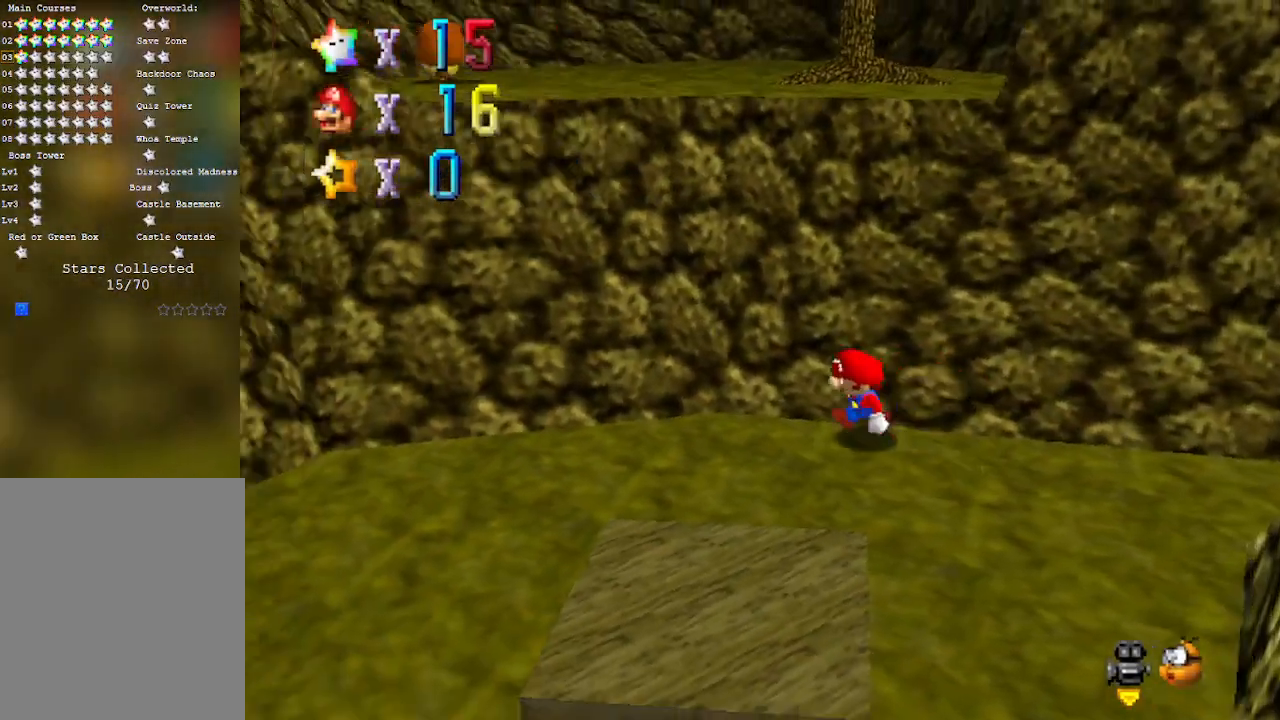
{"buttons": ["A"], "left_stick": "up", "events": [[33, "left_stick", "down"], [133, "left_stick", "right"], [383, "left_stick", "up"], [450, "A", "down"]]}
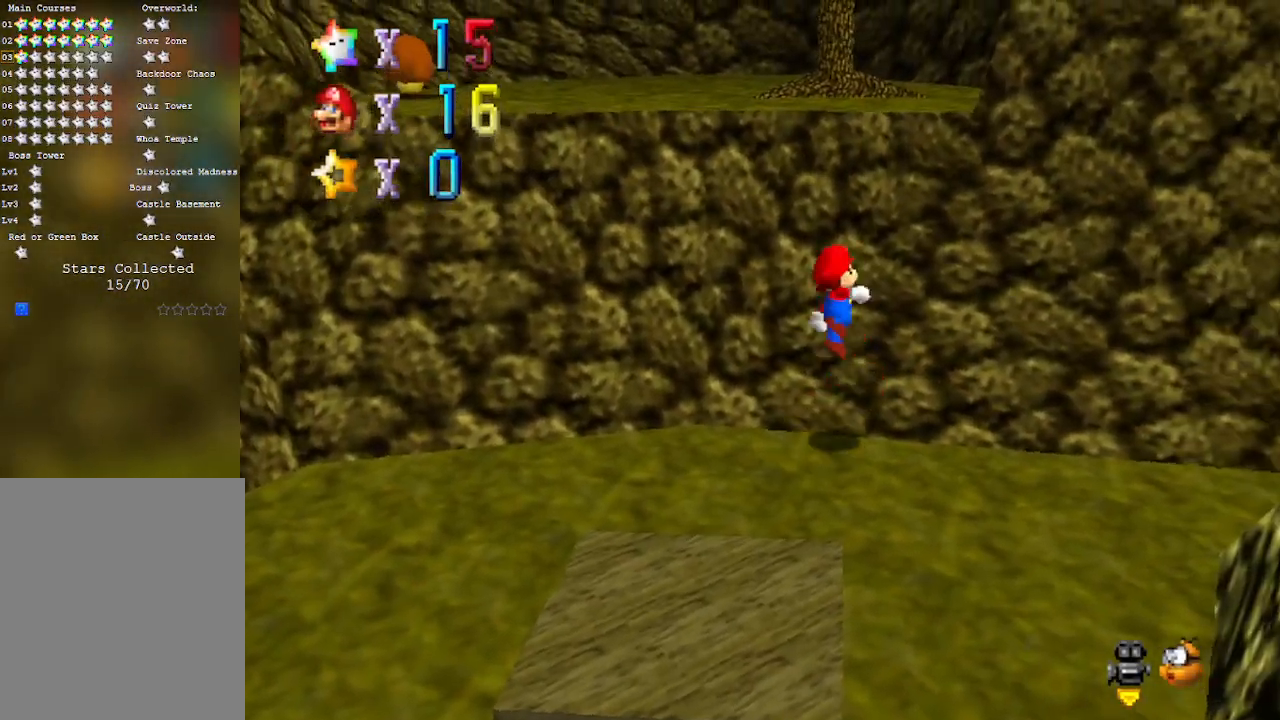
{"buttons": [], "left_stick": "up-left", "events": [[50, "left_stick", "up-left"], [250, "A", "up"]]}
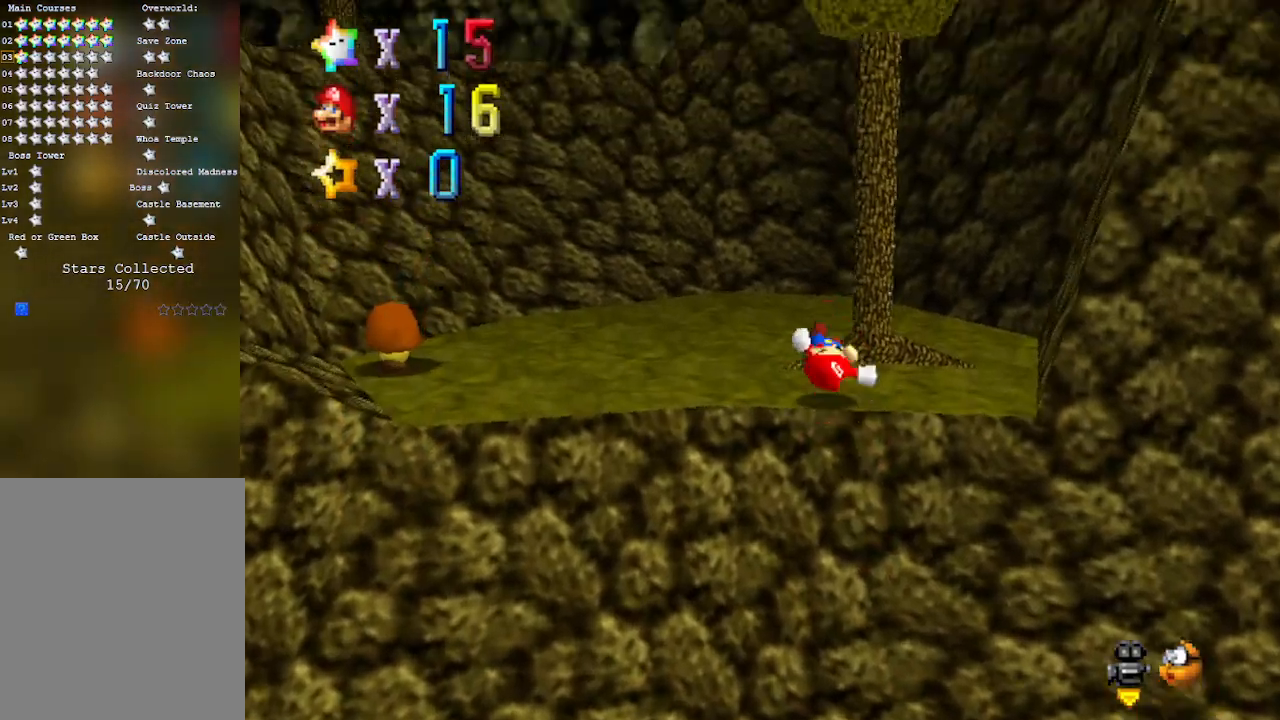
{"buttons": ["A", "B"], "left_stick": "up-left", "events": [[317, "A", "down"], [317, "B", "down"]]}
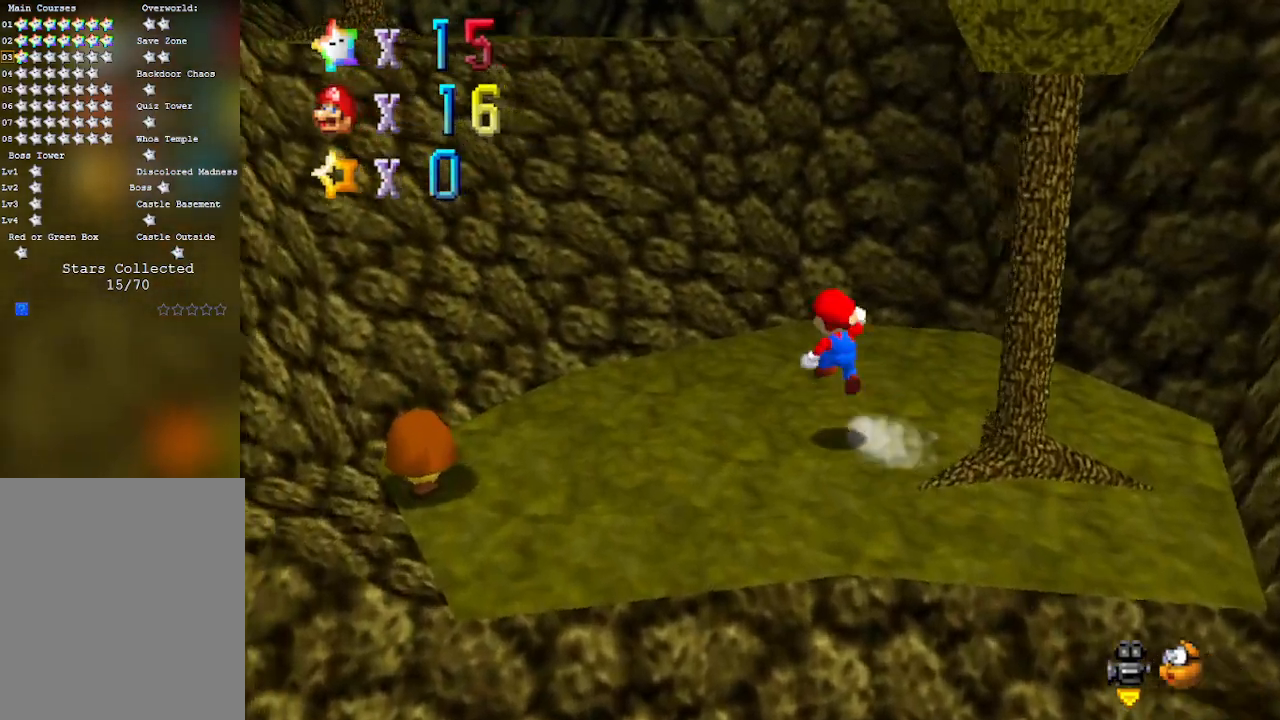
{"buttons": [], "left_stick": "center", "events": [[67, "B", "up"], [100, "A", "up"], [267, "A", "down"], [317, "left_stick", "down"], [383, "A", "up"], [483, "left_stick", "center"]]}
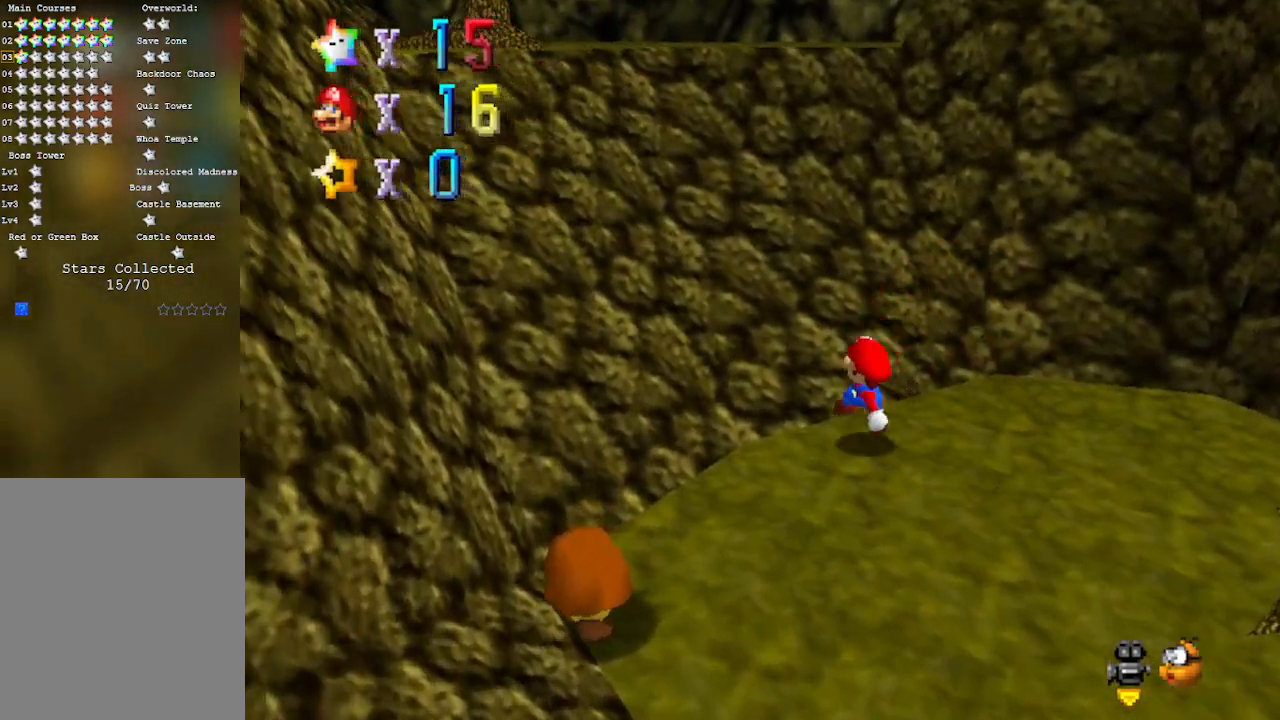
{"buttons": ["A"], "left_stick": "up-left", "events": [[33, "left_stick", "up-left"], [100, "C_RIGHT", "down"], [100, "C_UP", "down"], [167, "C_RIGHT", "up"], [167, "C_UP", "up"], [200, "A", "down"]]}
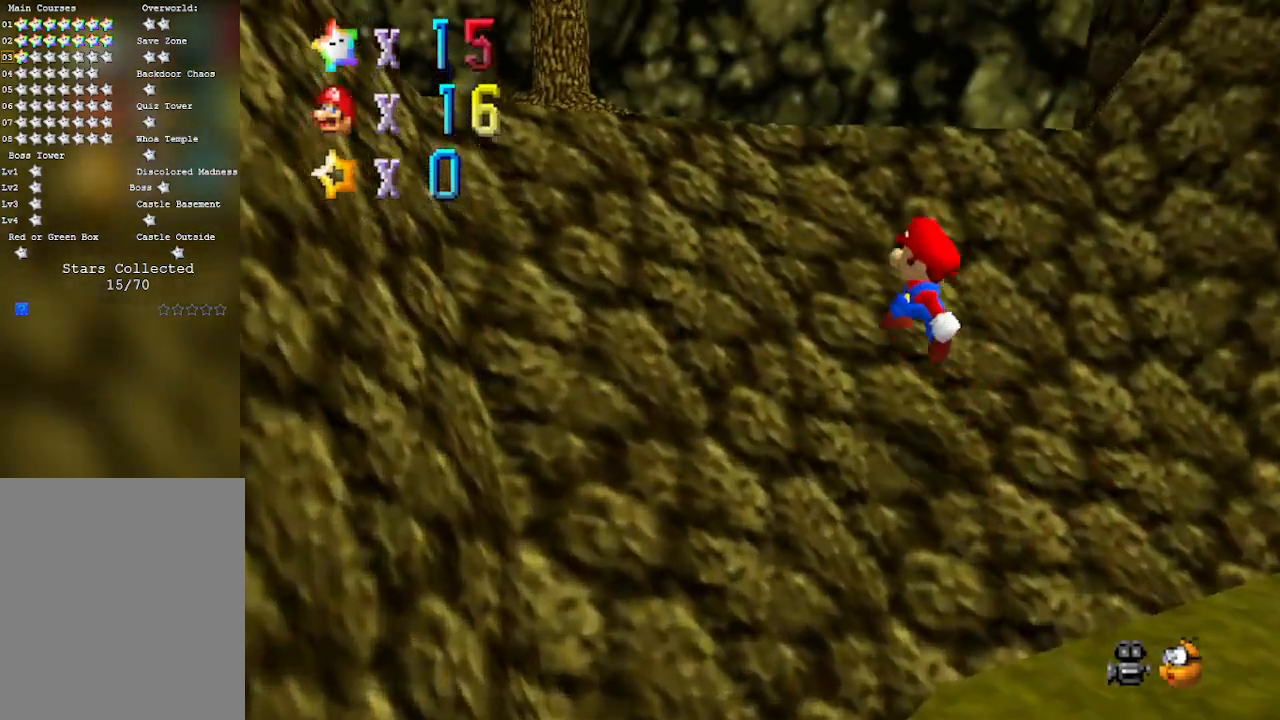
{"buttons": ["A"], "left_stick": "up-left", "events": [[117, "A", "up"], [367, "A", "down"]]}
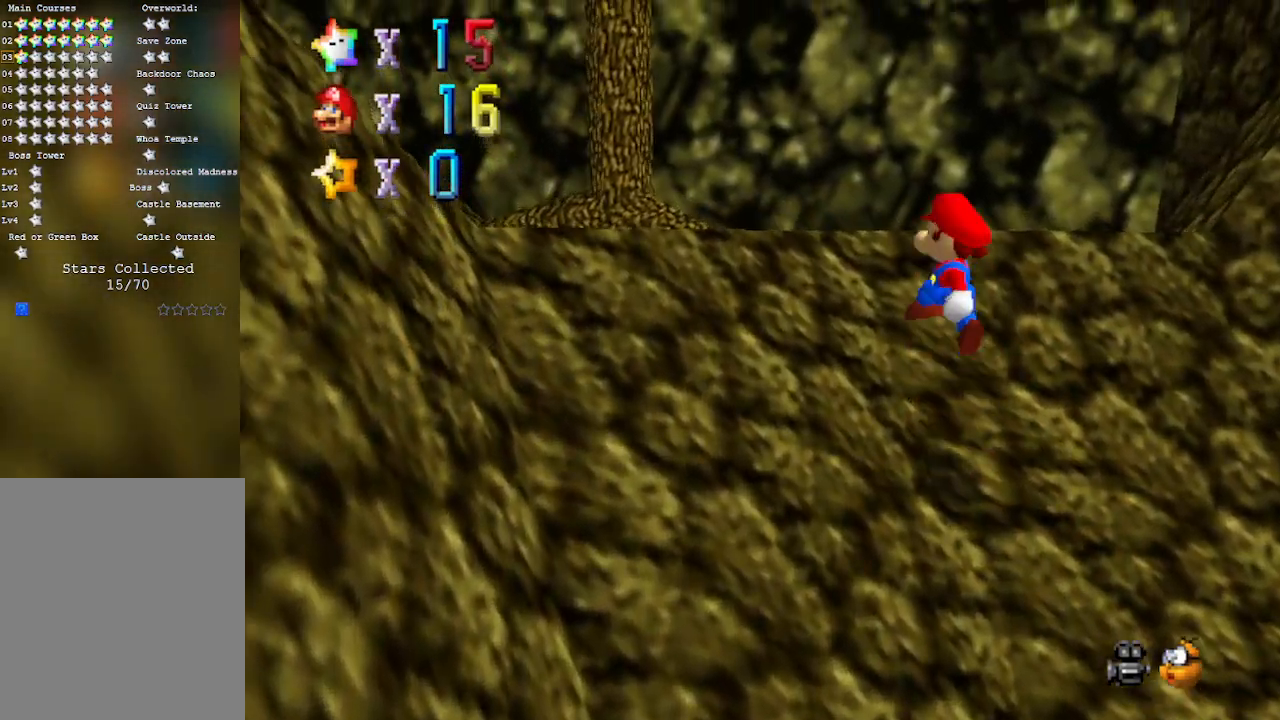
{"buttons": [], "left_stick": "up-left", "events": [[217, "A", "up"]]}
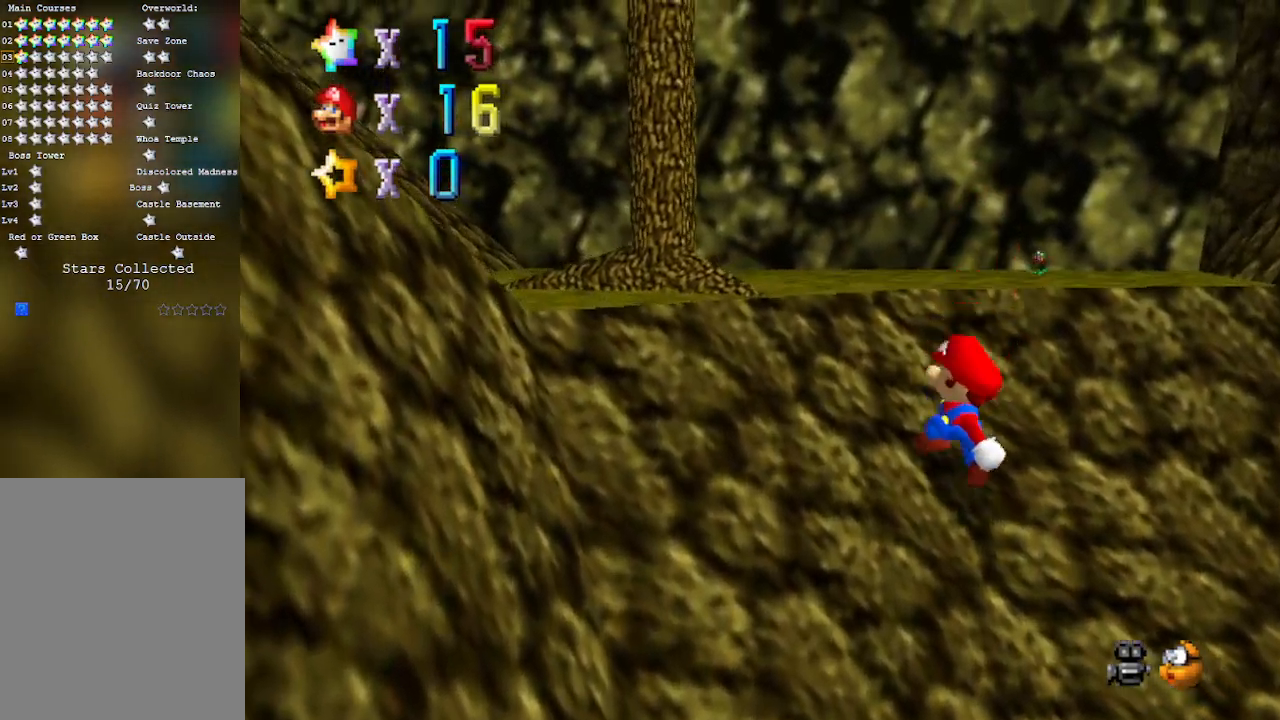
{"buttons": [], "left_stick": "down", "events": [[50, "A", "down"], [83, "B", "down"], [283, "A", "up"], [283, "B", "up"], [433, "left_stick", "down"]]}